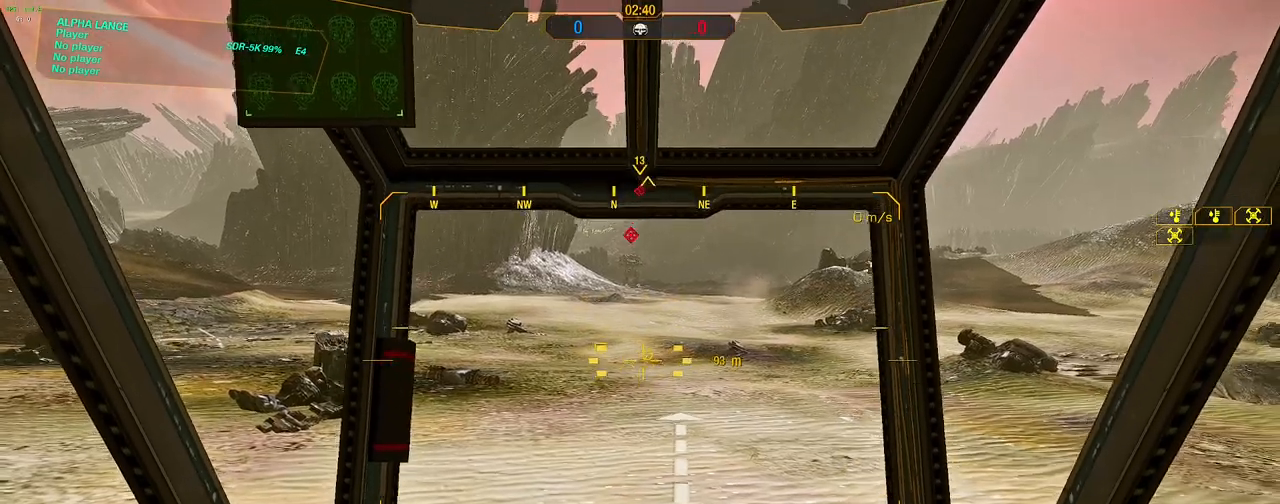
Gameplay with keyboard and mouse; each line is a JSON object with the keys and mouse buttons held at the frame after it. "events" lists presses ("down") and releases ("up") of "1", "2", "3", "4", "5", "a", "alt", "c", "caps_lock", "ctrl", "d", "e", "f", "g", "q", "r", "s", "shift", "space", "t", "tab", "v", "w", "x", "z", "mouse_left", "mouse_wheel" and "mouse_right" between this image and that frame as [ms after this image, input, new state], when the widget could be followed in between. "mouse_left", "mouse_wheel", "mouse_right" = the "left", "wheel", "right" buttons of the "mouse" list. No other keys are recorded. "wheel" means that the mouse wheel is clicked or scrolled. Not read: mouse_move.
{"keys": [], "mouse": [], "events": [[183, "s", "up"]]}
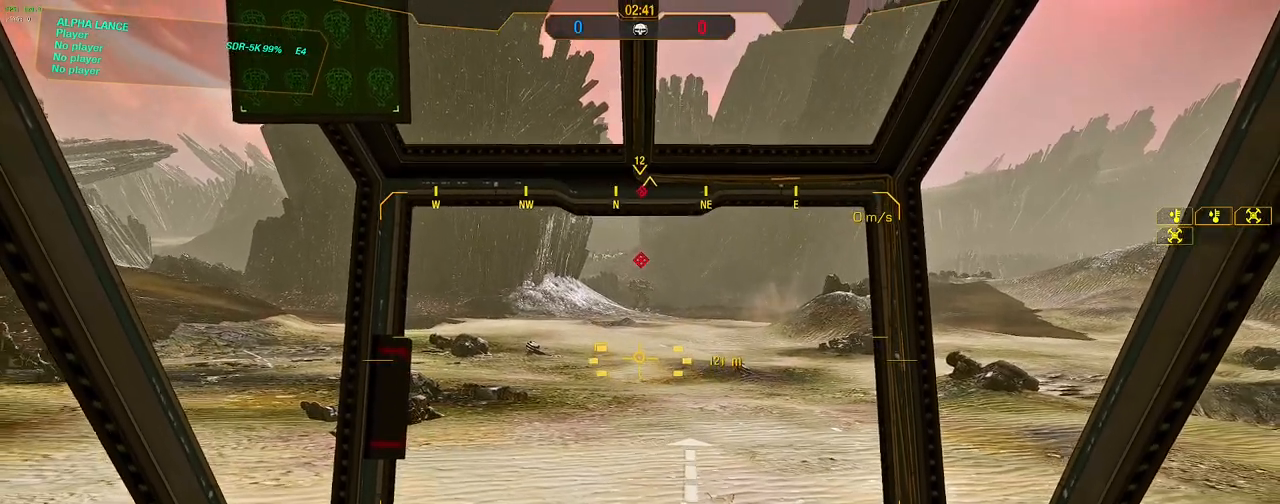
{"keys": [], "mouse": [], "events": []}
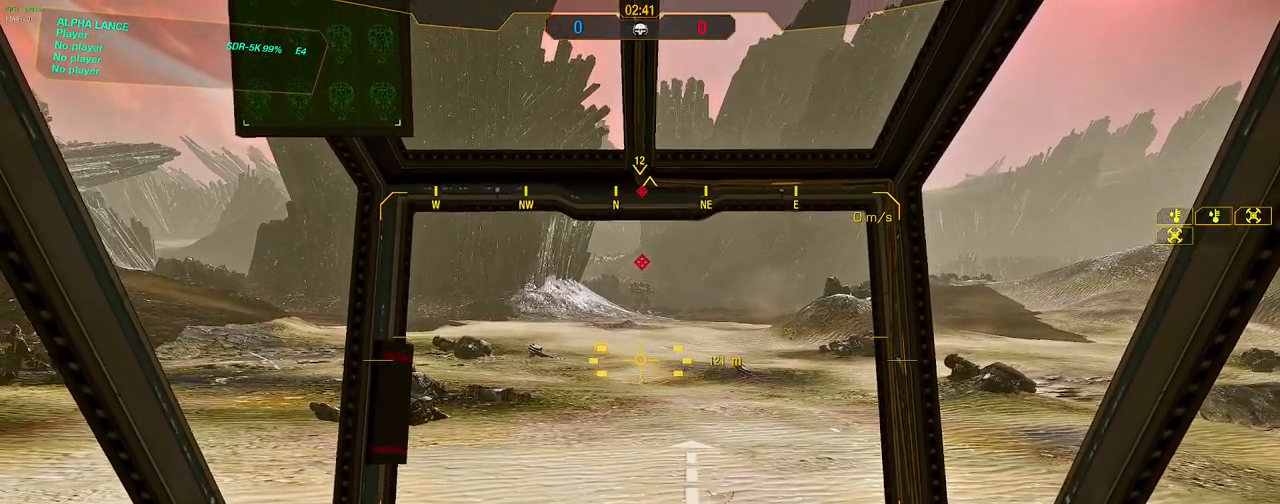
{"keys": [], "mouse": [], "events": []}
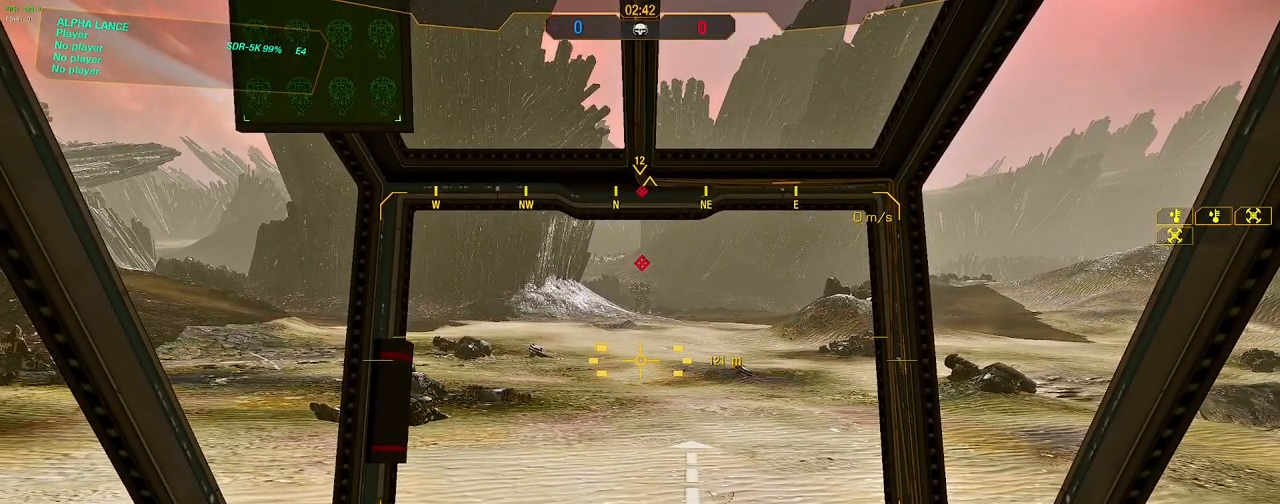
{"keys": [], "mouse": [], "events": []}
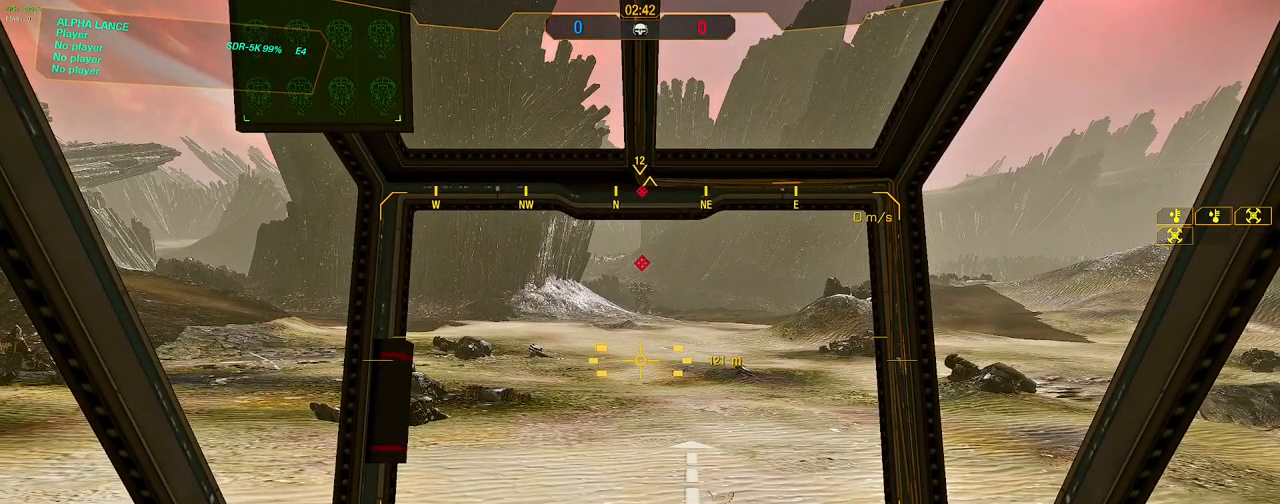
{"keys": [], "mouse": [], "events": [[250, "a", "down"], [350, "a", "up"]]}
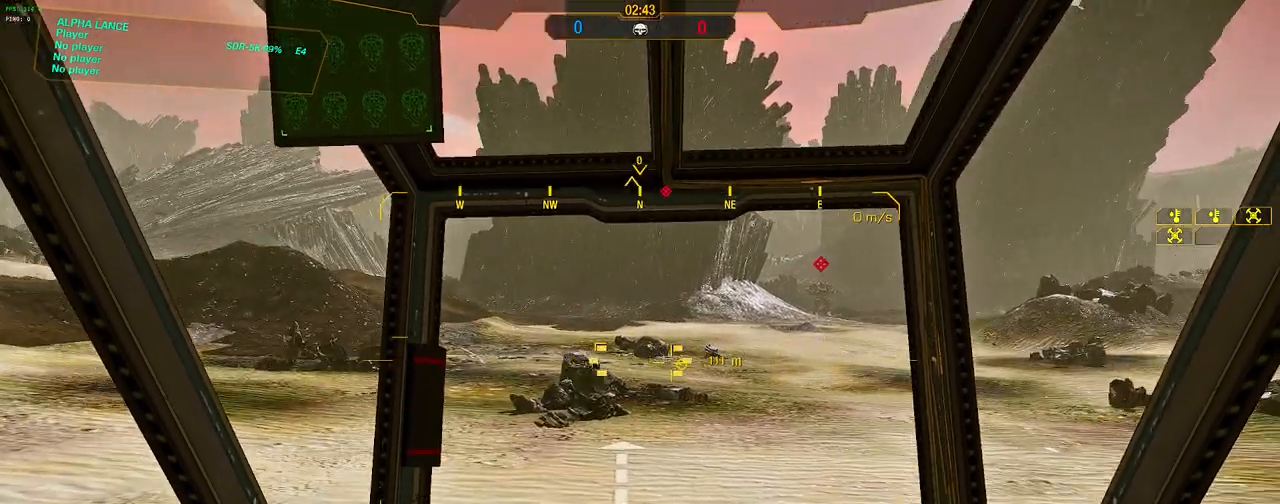
{"keys": ["s"], "mouse": [], "events": [[167, "d", "down"], [267, "d", "up"], [450, "s", "down"]]}
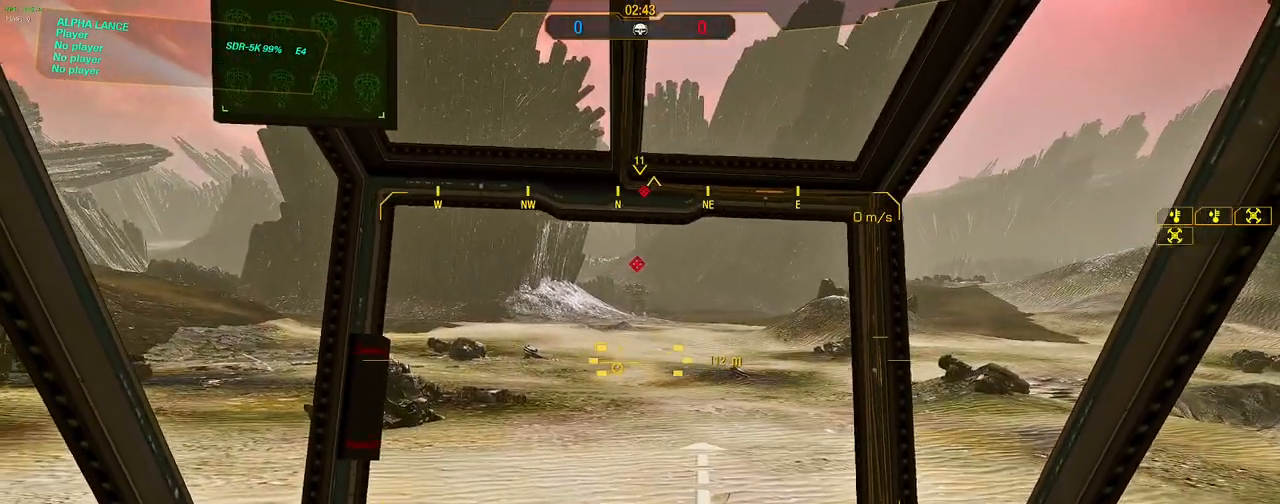
{"keys": [], "mouse": [], "events": [[283, "s", "up"]]}
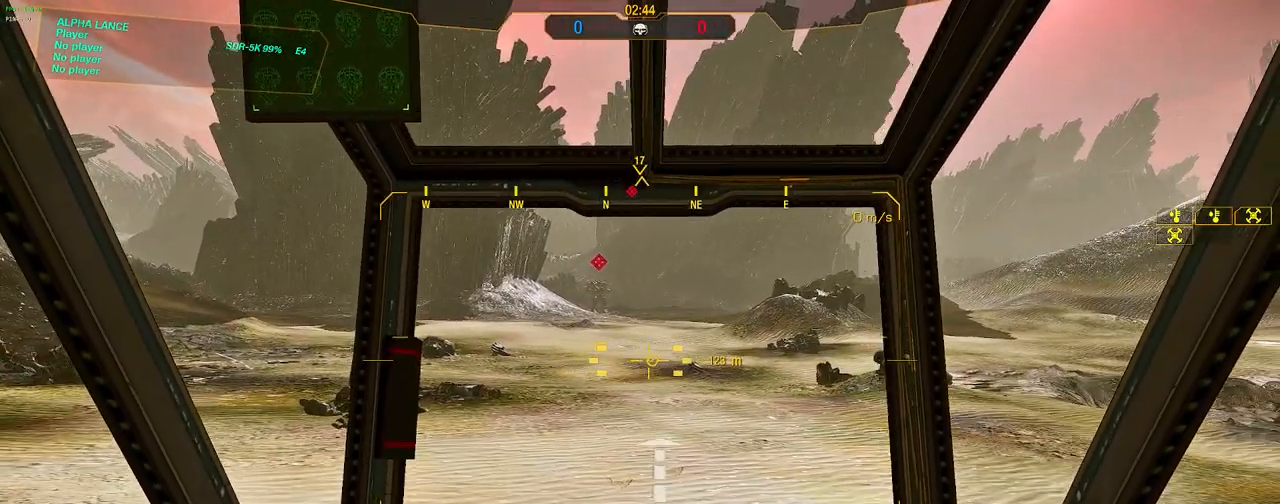
{"keys": [], "mouse": [], "events": []}
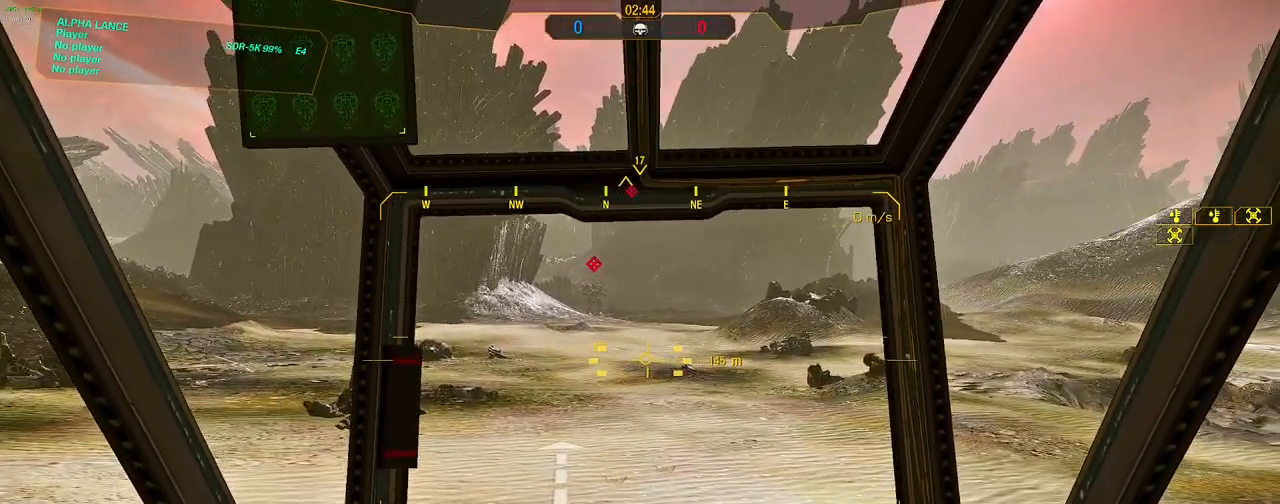
{"keys": [], "mouse": [], "events": []}
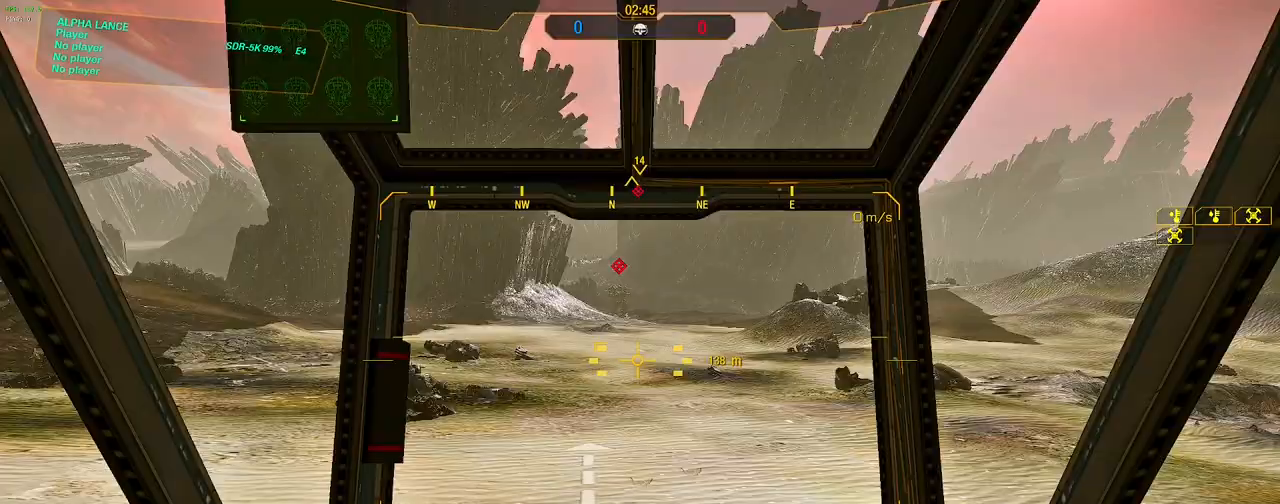
{"keys": ["w"], "mouse": [], "events": [[417, "w", "down"]]}
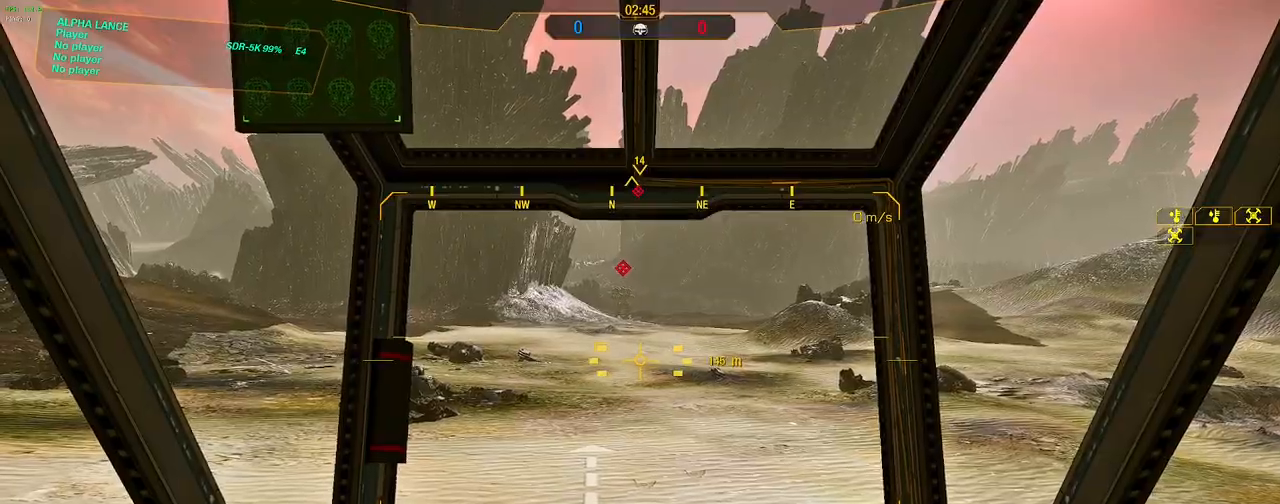
{"keys": [], "mouse": [], "events": [[200, "w", "up"]]}
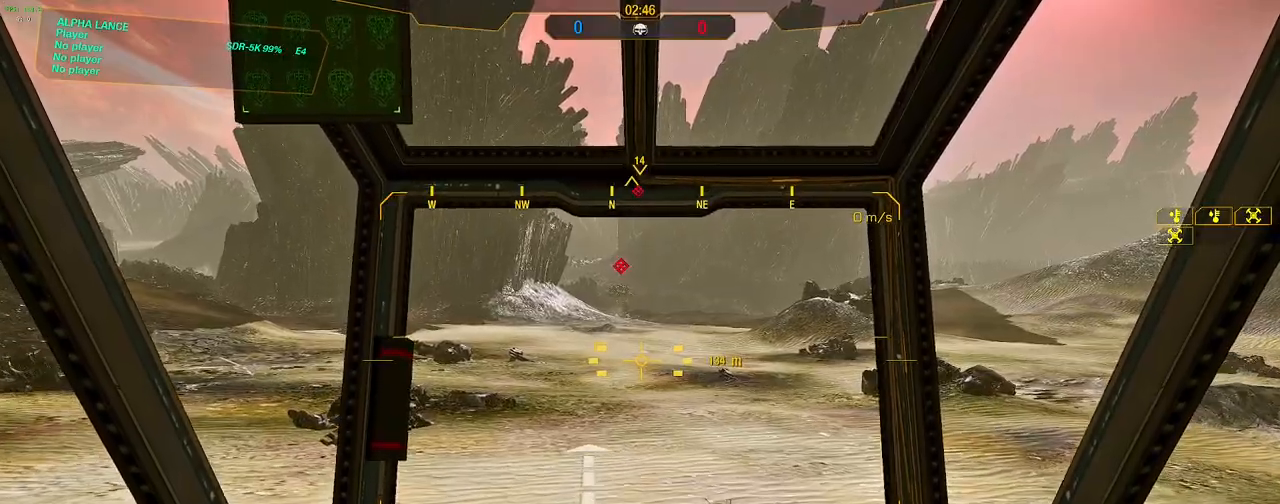
{"keys": [], "mouse": [], "events": []}
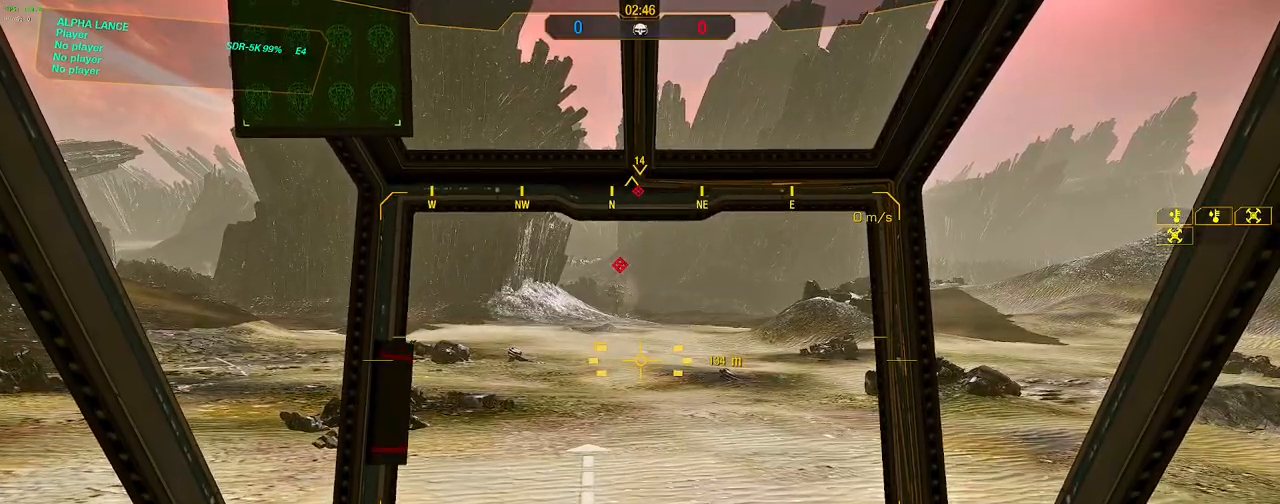
{"keys": ["w"], "mouse": [], "events": [[283, "w", "down"]]}
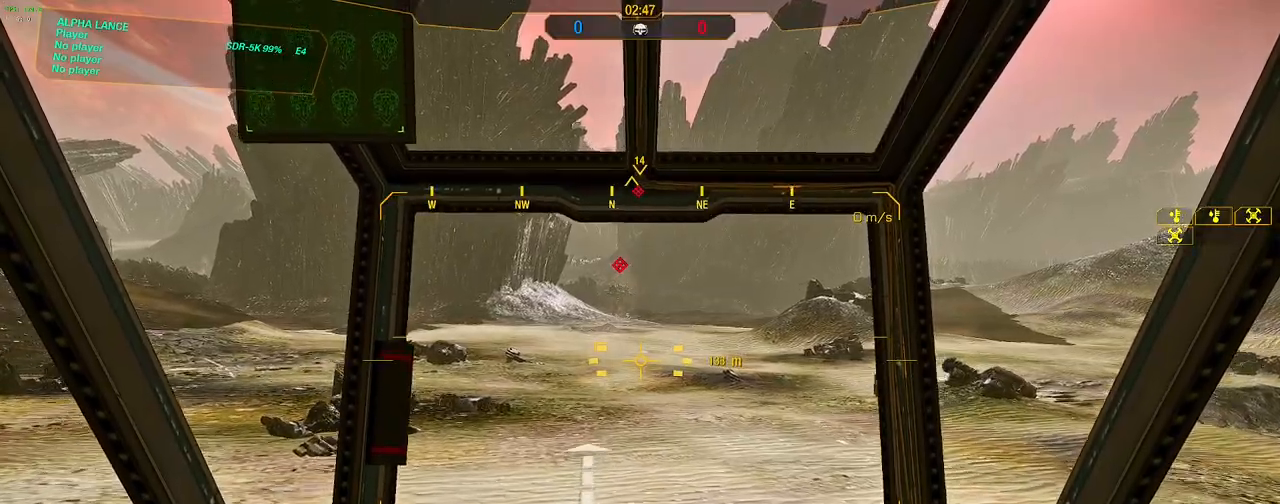
{"keys": ["w"], "mouse": [], "events": []}
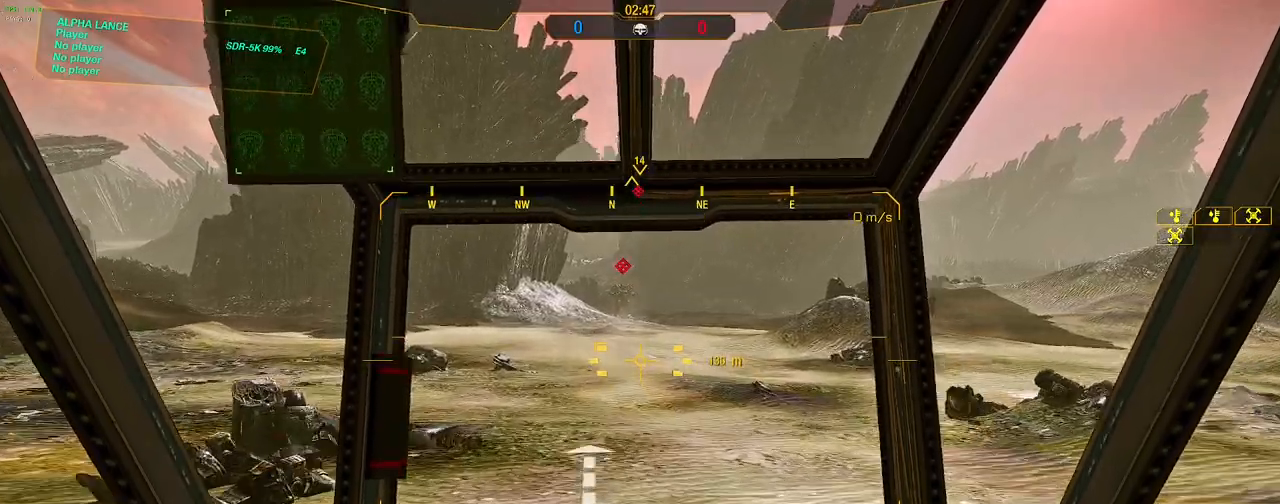
{"keys": ["w"], "mouse": [], "events": []}
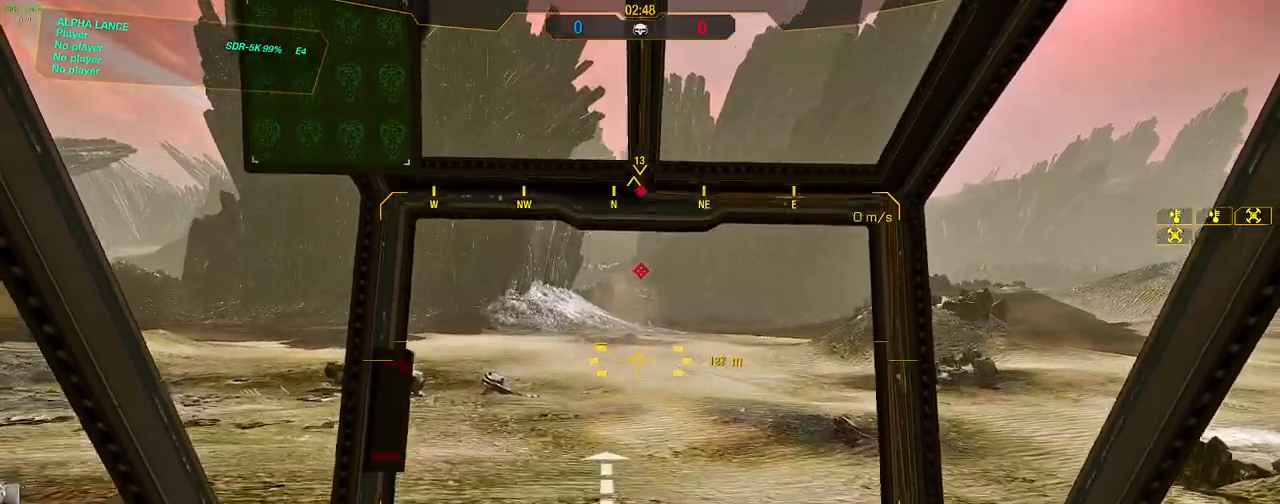
{"keys": ["s"], "mouse": [], "events": [[183, "d", "down"], [283, "d", "up"], [333, "w", "up"], [467, "s", "down"]]}
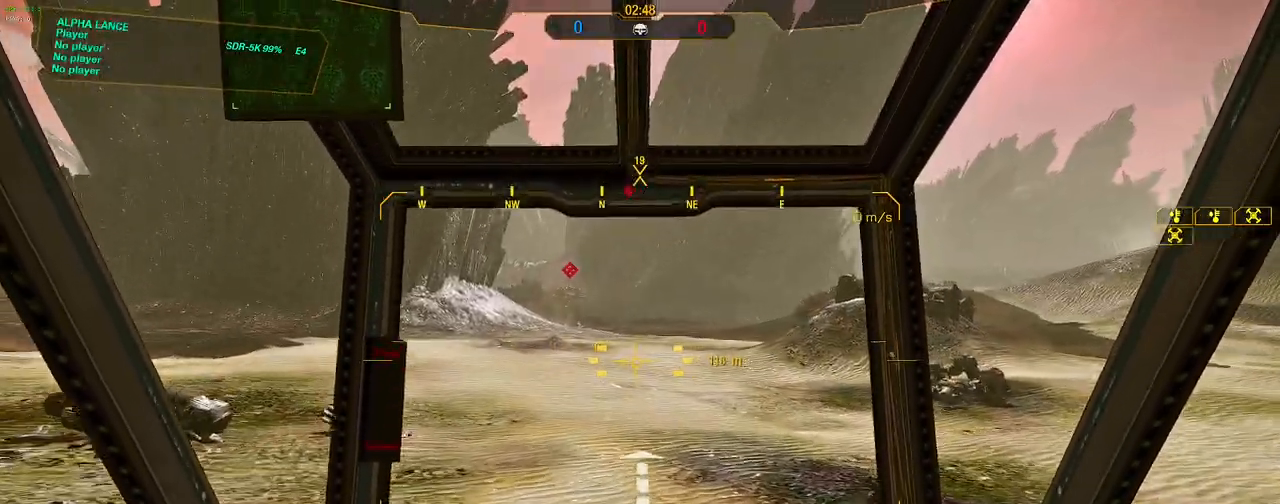
{"keys": ["s"], "mouse": [], "events": [[250, "a", "down"], [350, "a", "up"]]}
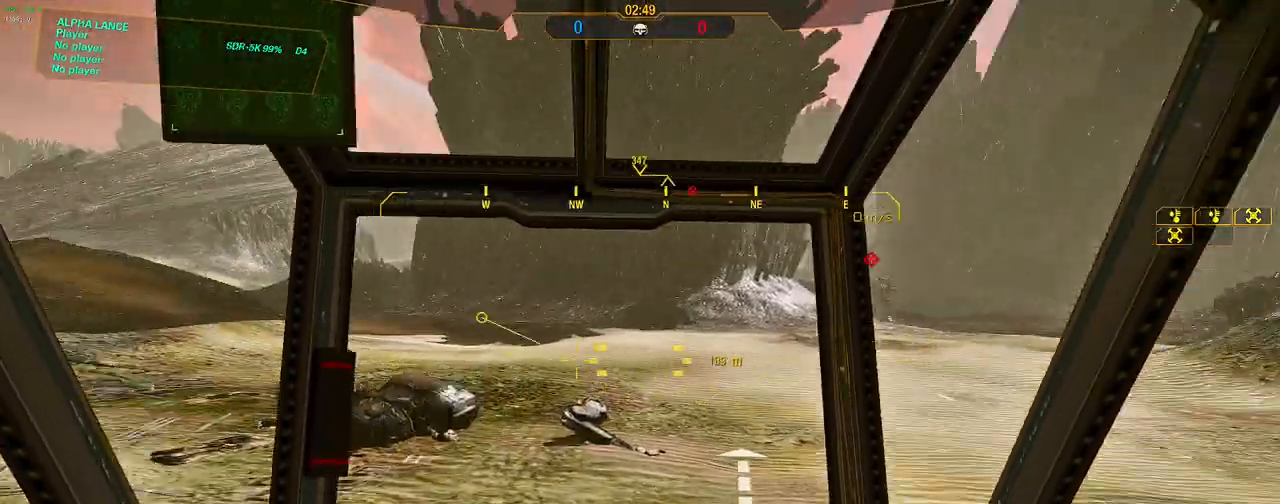
{"keys": ["s"], "mouse": [], "events": []}
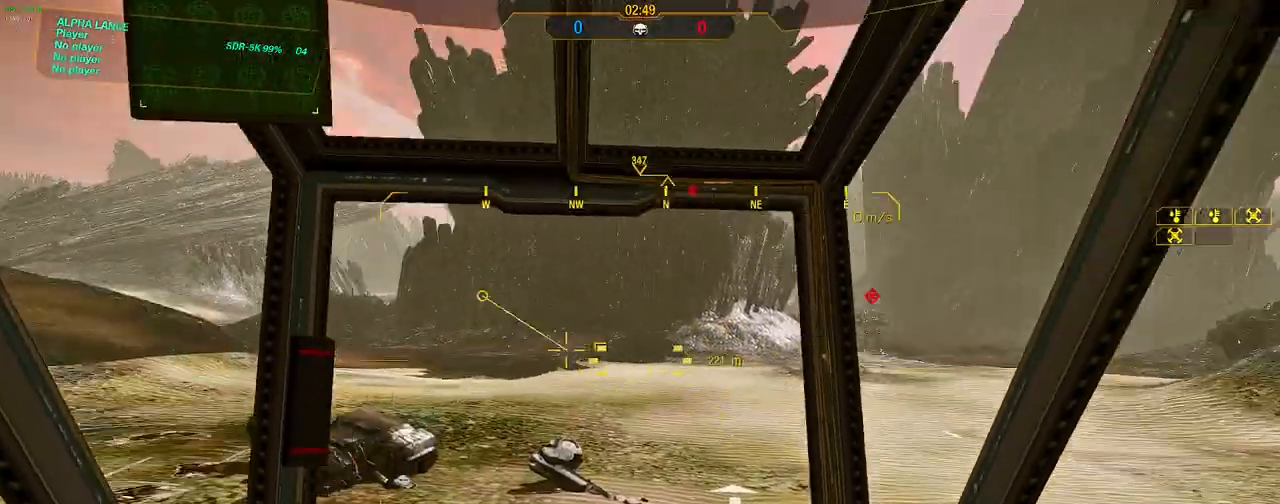
{"keys": ["s"], "mouse": [], "events": []}
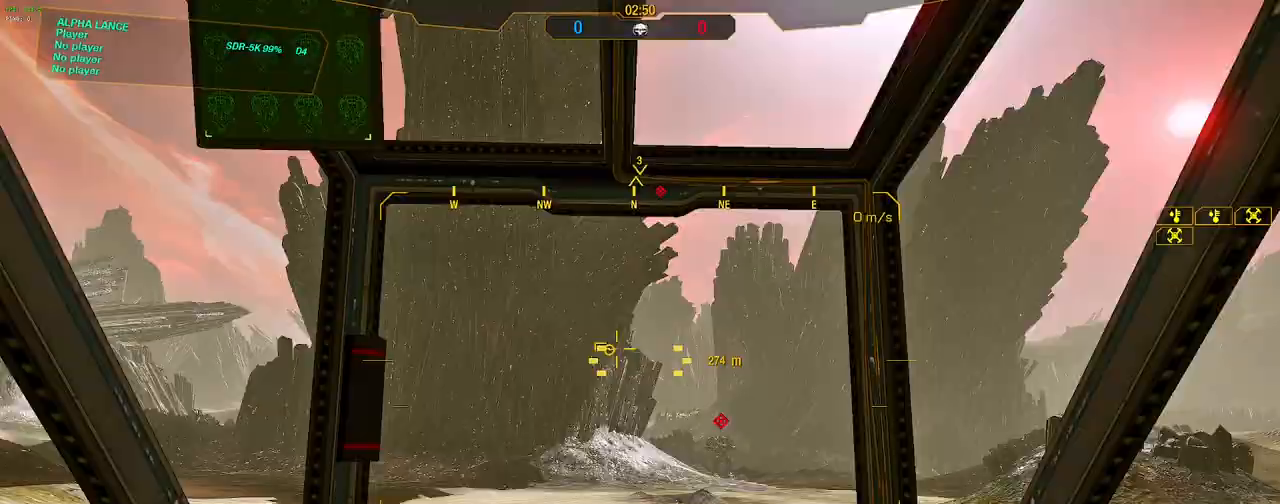
{"keys": ["s"], "mouse": [], "events": []}
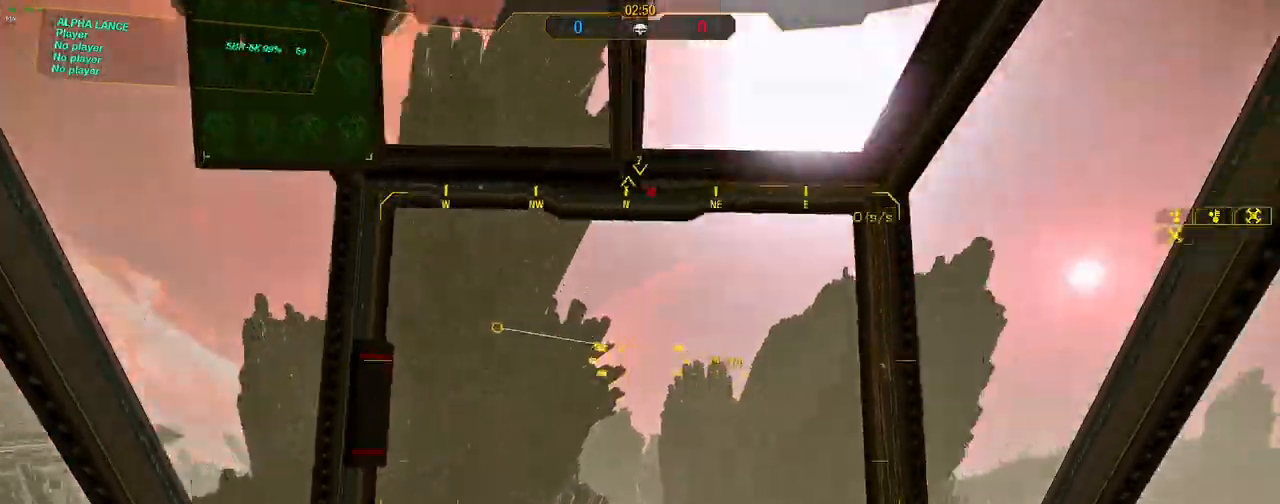
{"keys": ["s"], "mouse": [], "events": []}
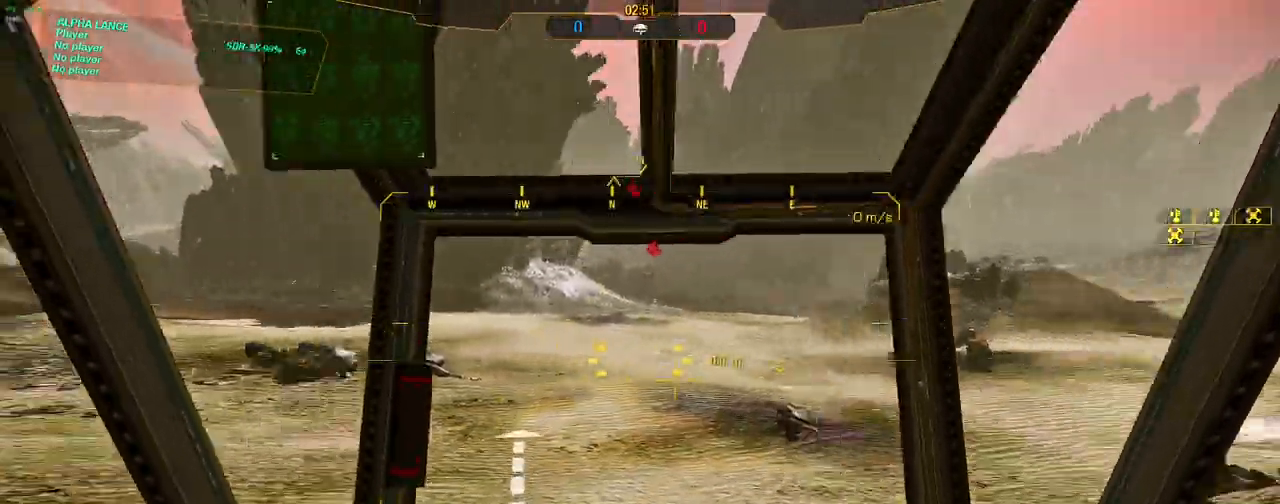
{"keys": [], "mouse": [], "events": [[233, "s", "up"]]}
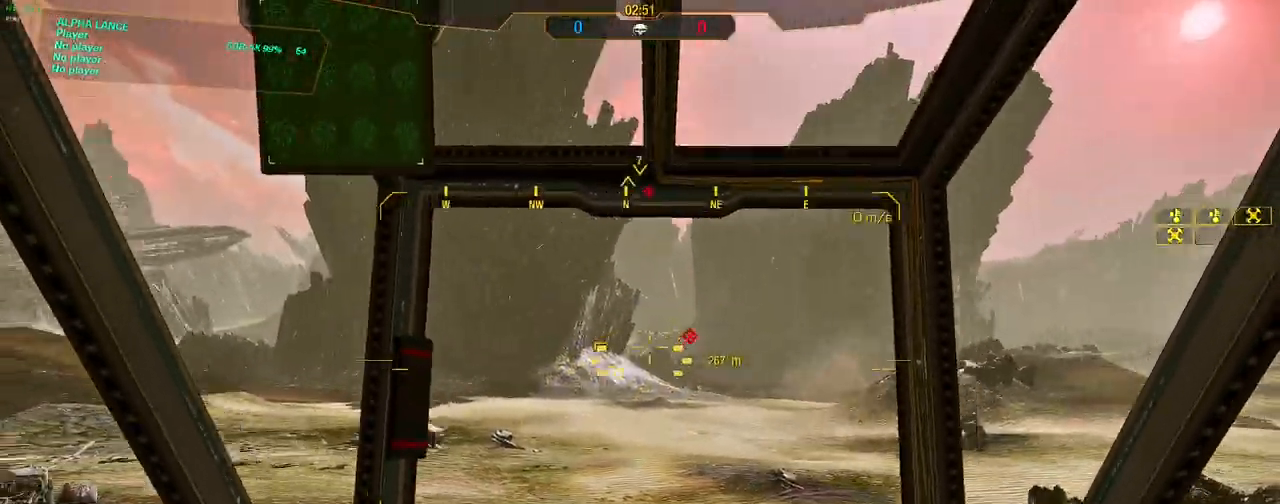
{"keys": ["w"], "mouse": [], "events": [[483, "w", "down"]]}
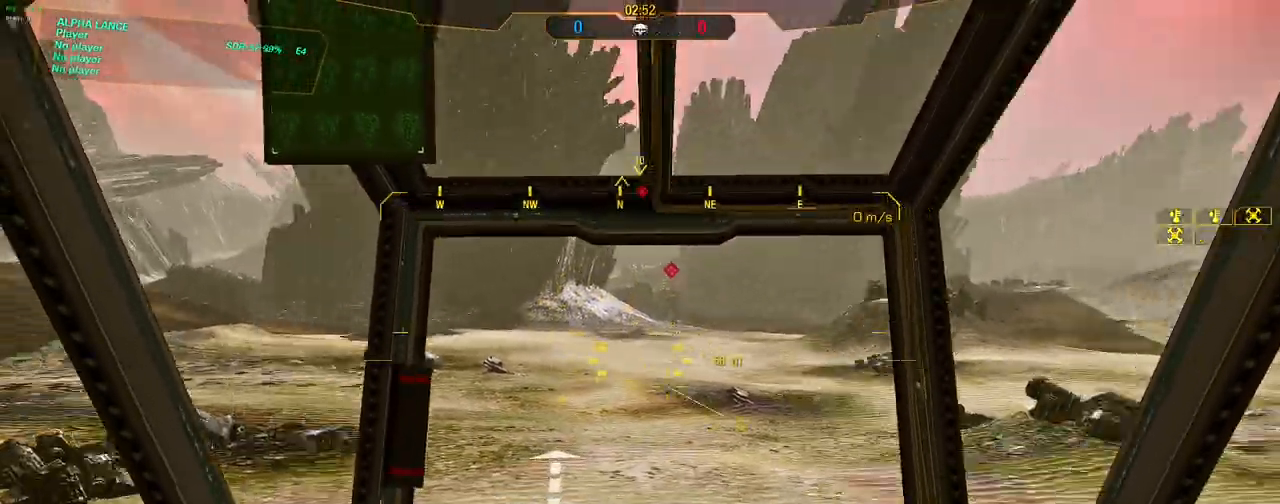
{"keys": ["w"], "mouse": [], "events": []}
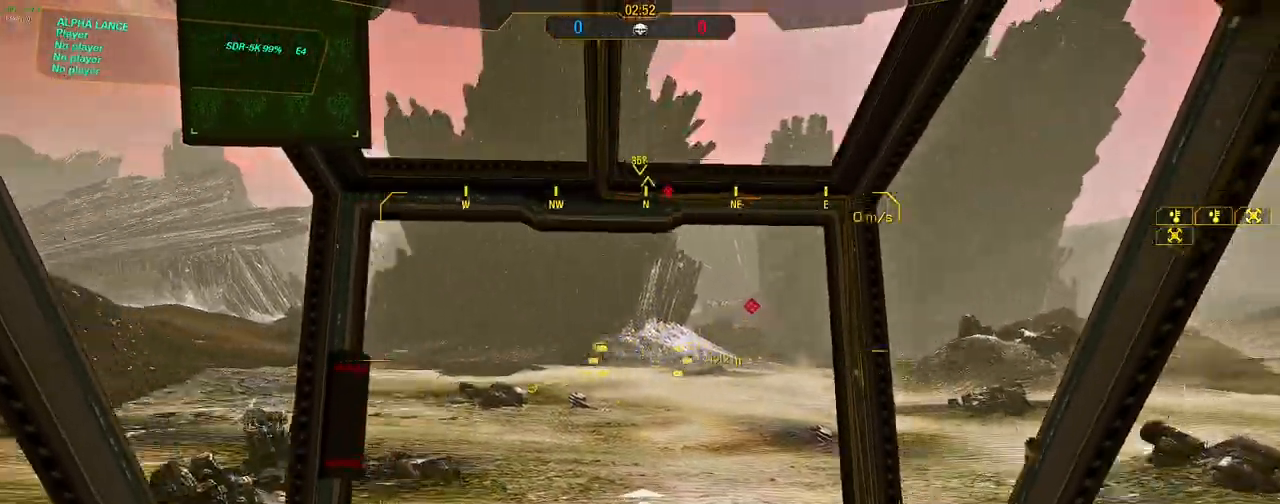
{"keys": ["w"], "mouse": [], "events": []}
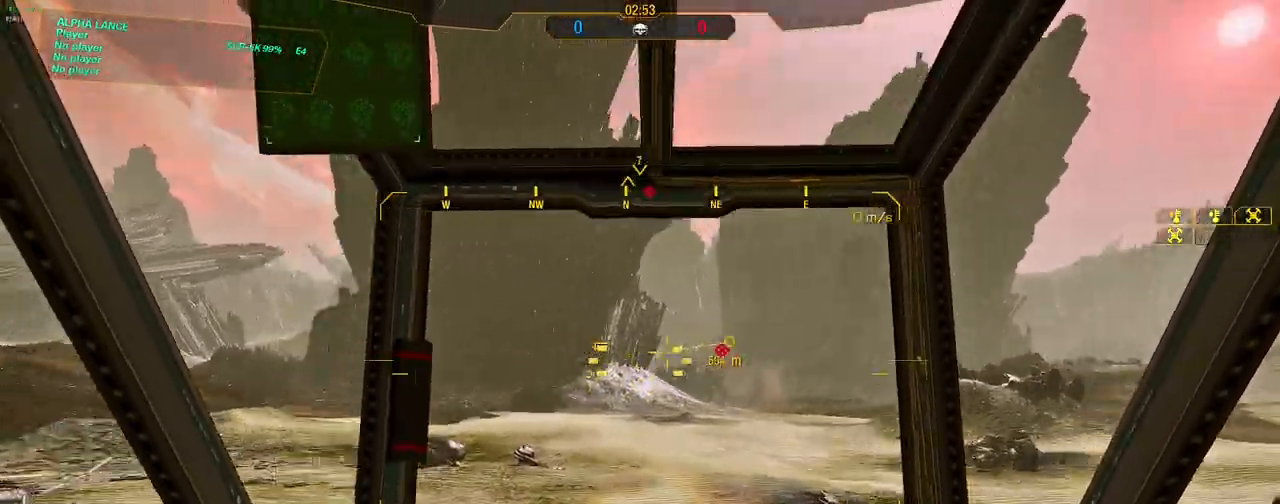
{"keys": ["d", "w"], "mouse": [], "events": [[117, "d", "down"]]}
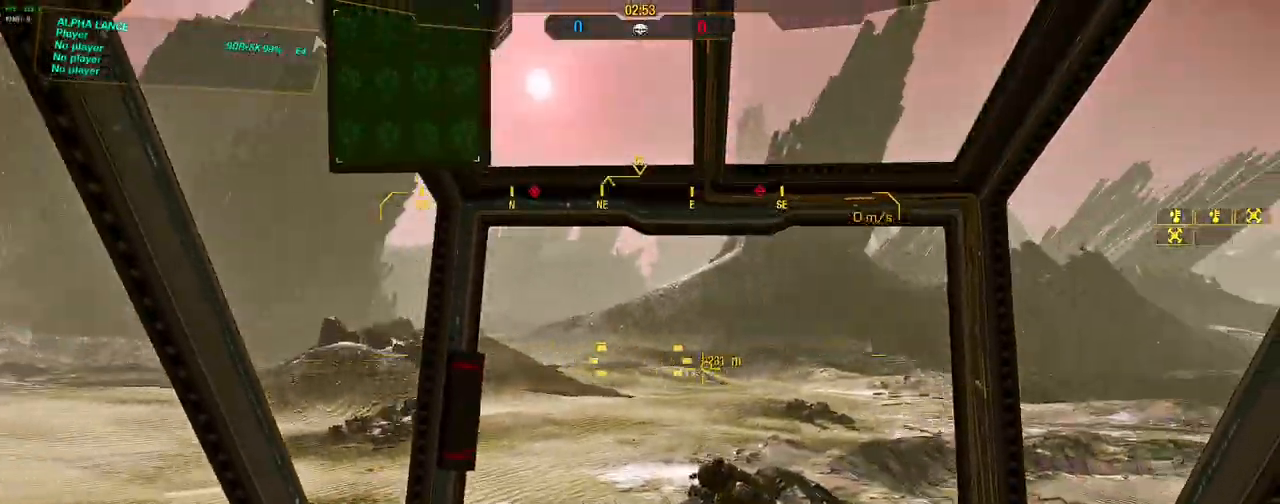
{"keys": ["d", "w"], "mouse": [], "events": []}
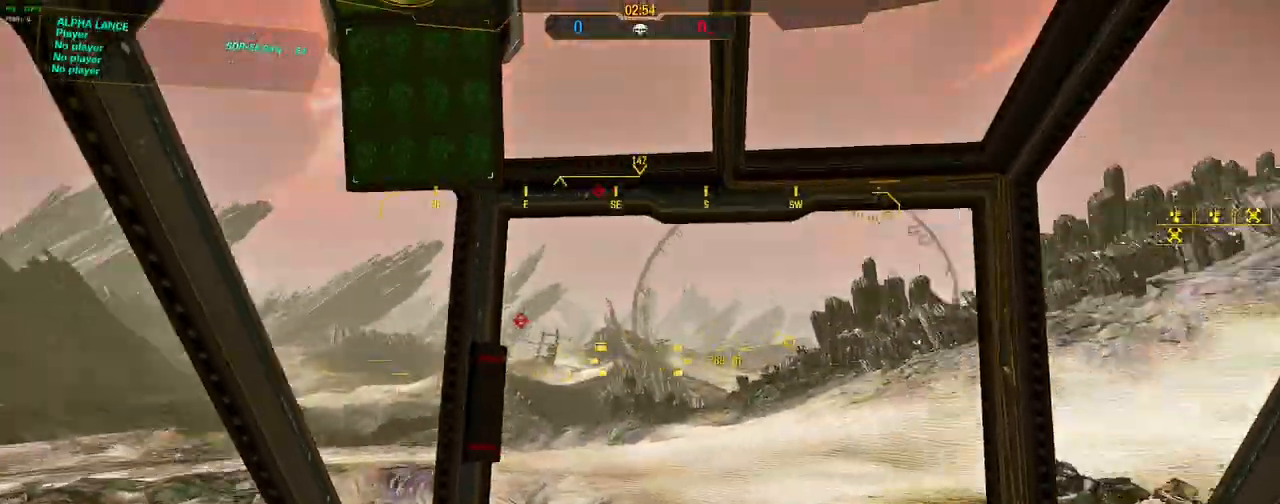
{"keys": ["w"], "mouse": [], "events": [[150, "d", "up"]]}
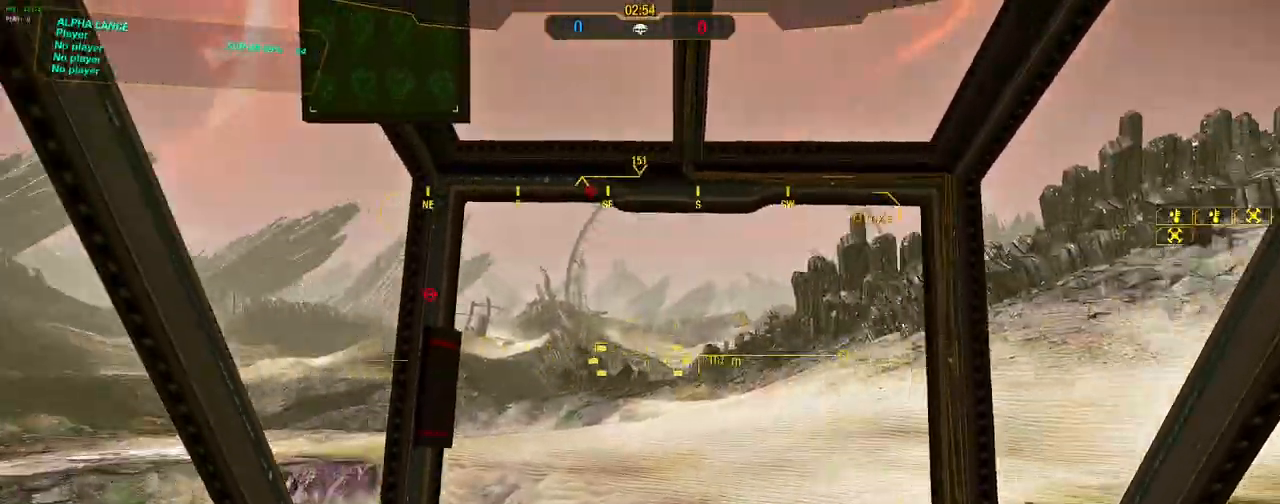
{"keys": ["d", "w"], "mouse": [], "events": [[400, "d", "down"]]}
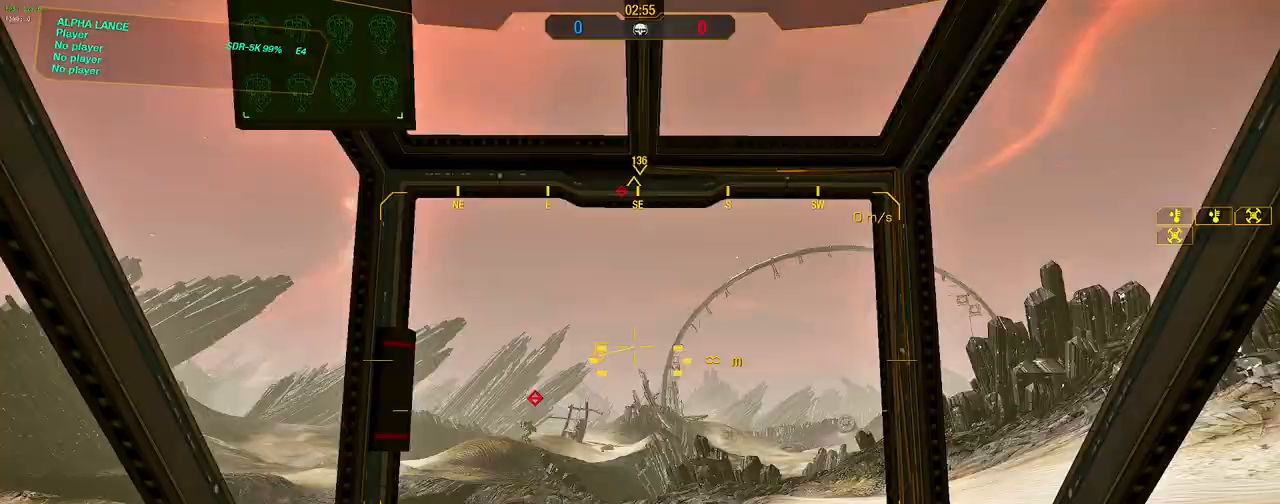
{"keys": ["d", "w"], "mouse": [], "events": []}